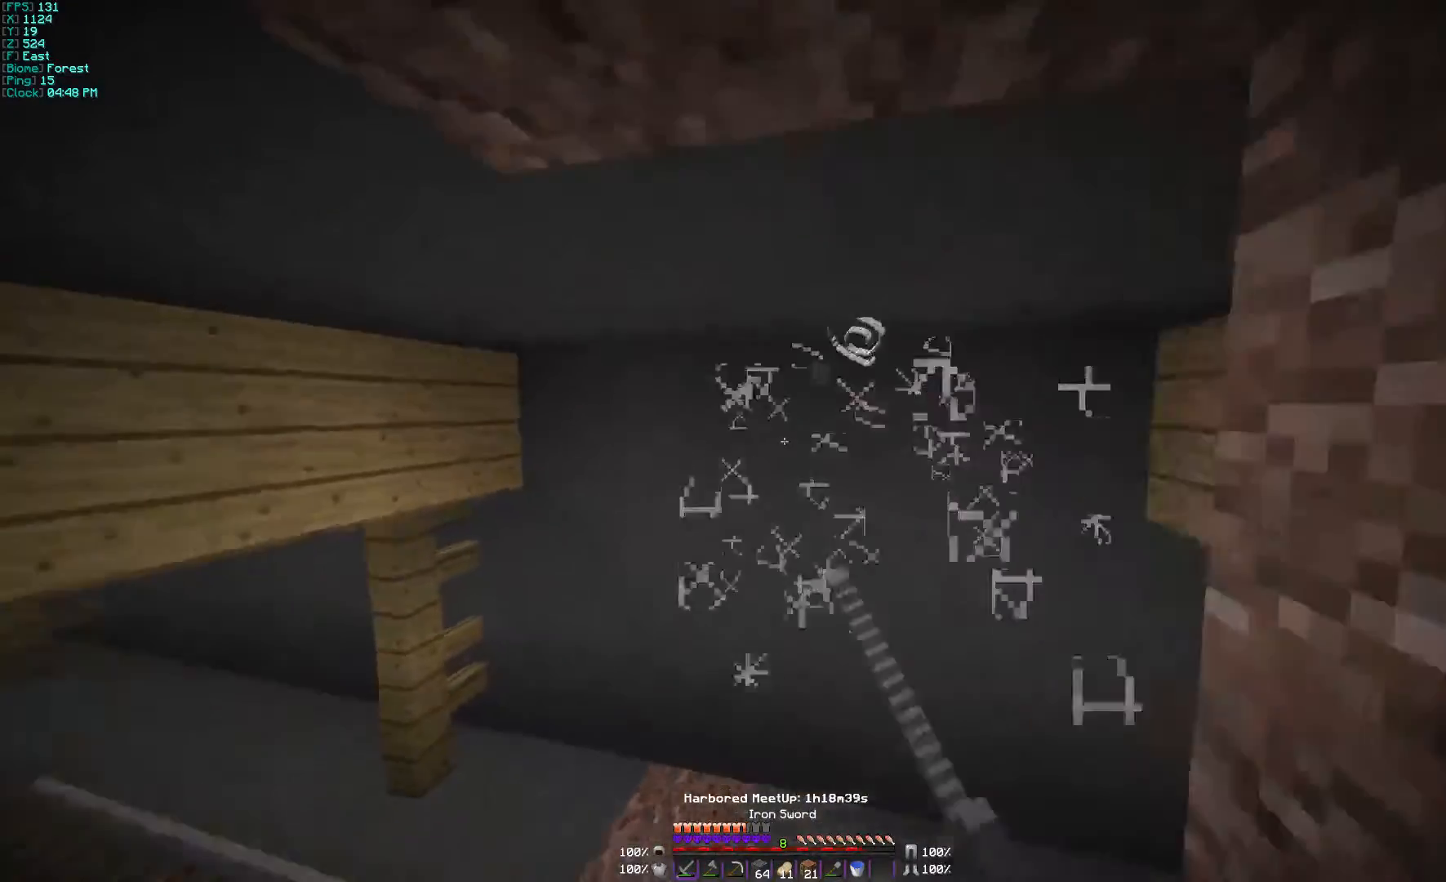
Gameplay with keyboard and mouse; each line is a JSON object with the keys and mouse buttons held at the frame after it. "events" lists presses ("down") and releases ("up") of "a", "d", "s", "w", "mouse_left" and "mouse_right" between this image and that frame as [ms after this image, input, new state], when the widget could be followed in between. "mouse_left", "mouse_right" = the "left", "right" buttons of the "mouse" list. No other keys are recorded. Fast repeated clicks can show as one long hold. Mouse movement is not recorded.
{"keys": [], "mouse": [], "events": [[67, "mouse_left", "up"], [100, "w", "up"], [167, "d", "up"]]}
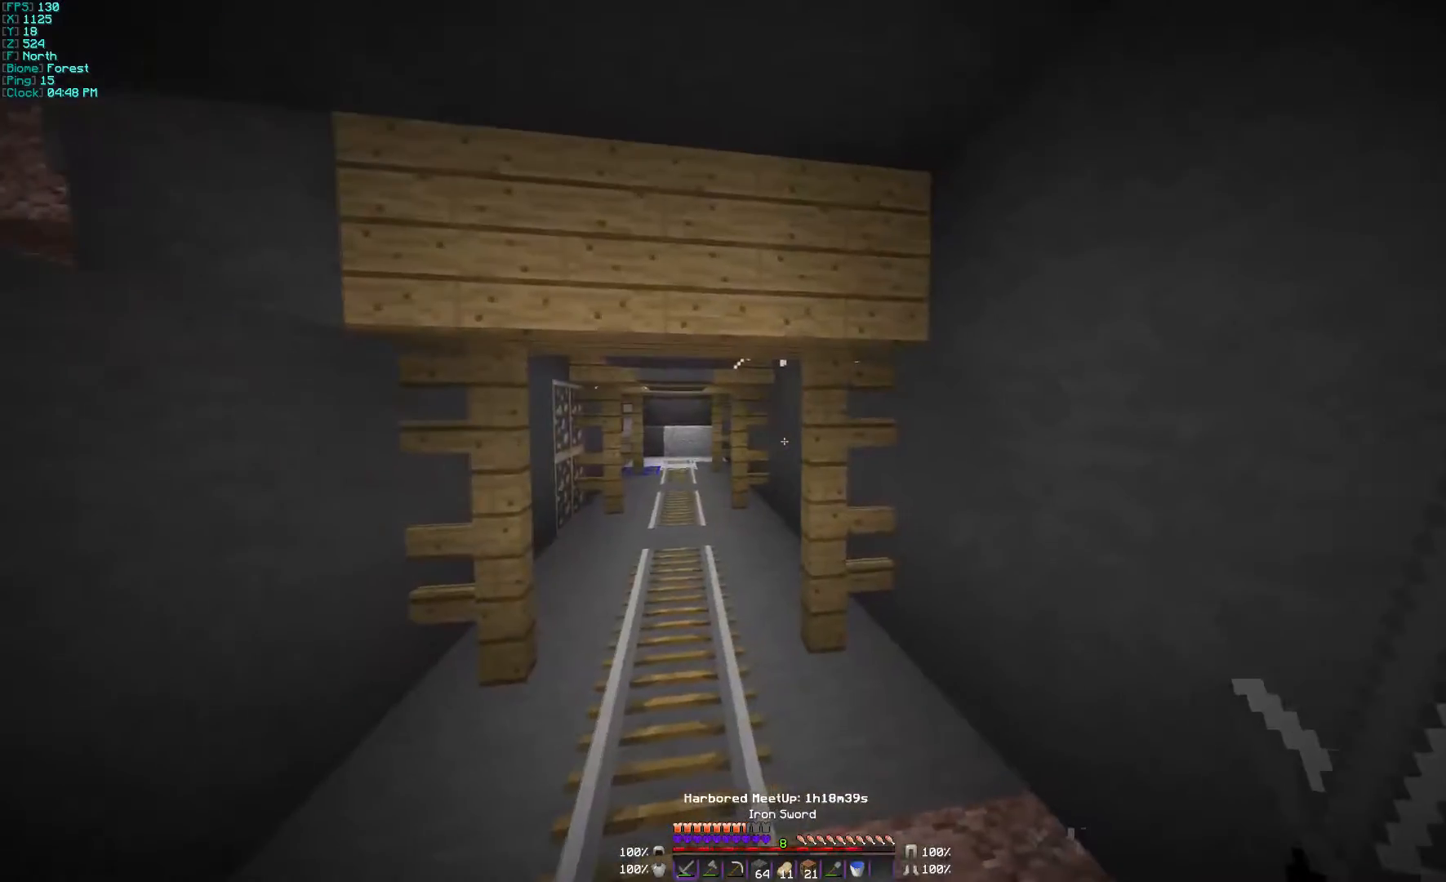
{"keys": ["w"], "mouse": [], "events": [[300, "w", "down"]]}
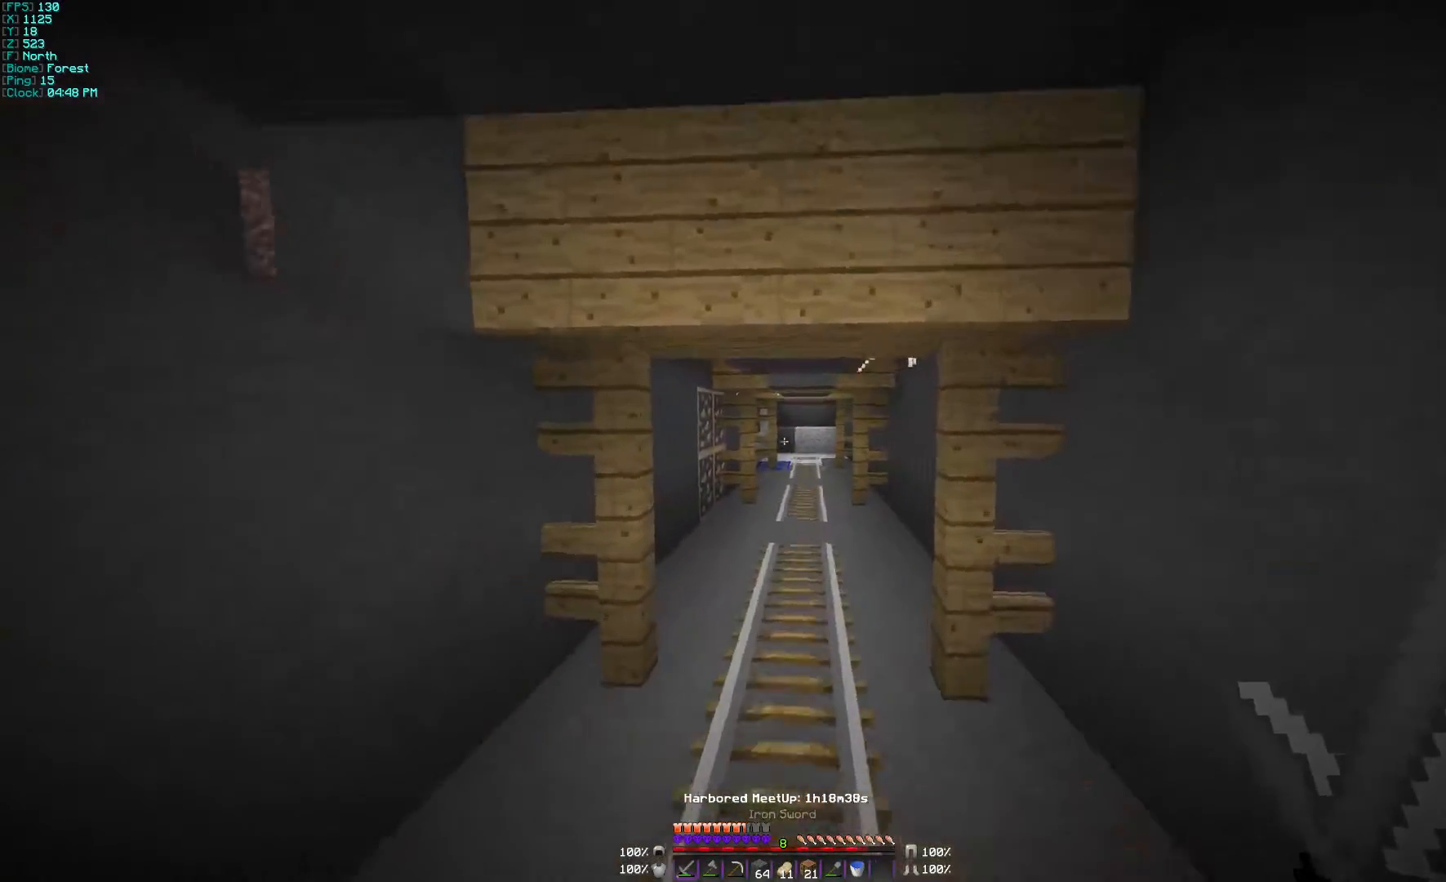
{"keys": ["w"], "mouse": [], "events": []}
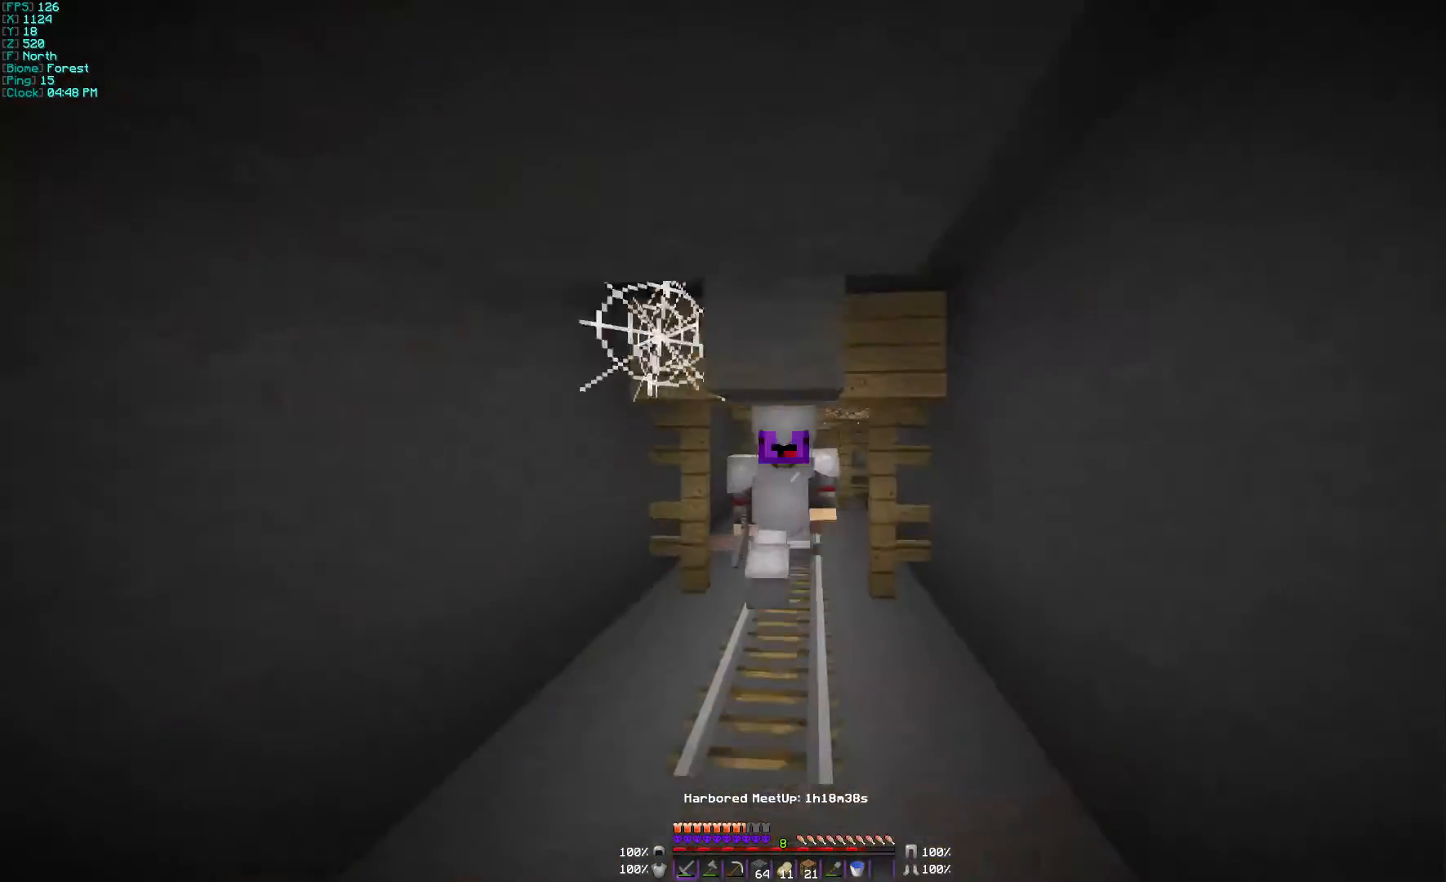
{"keys": ["w"], "mouse": [], "events": []}
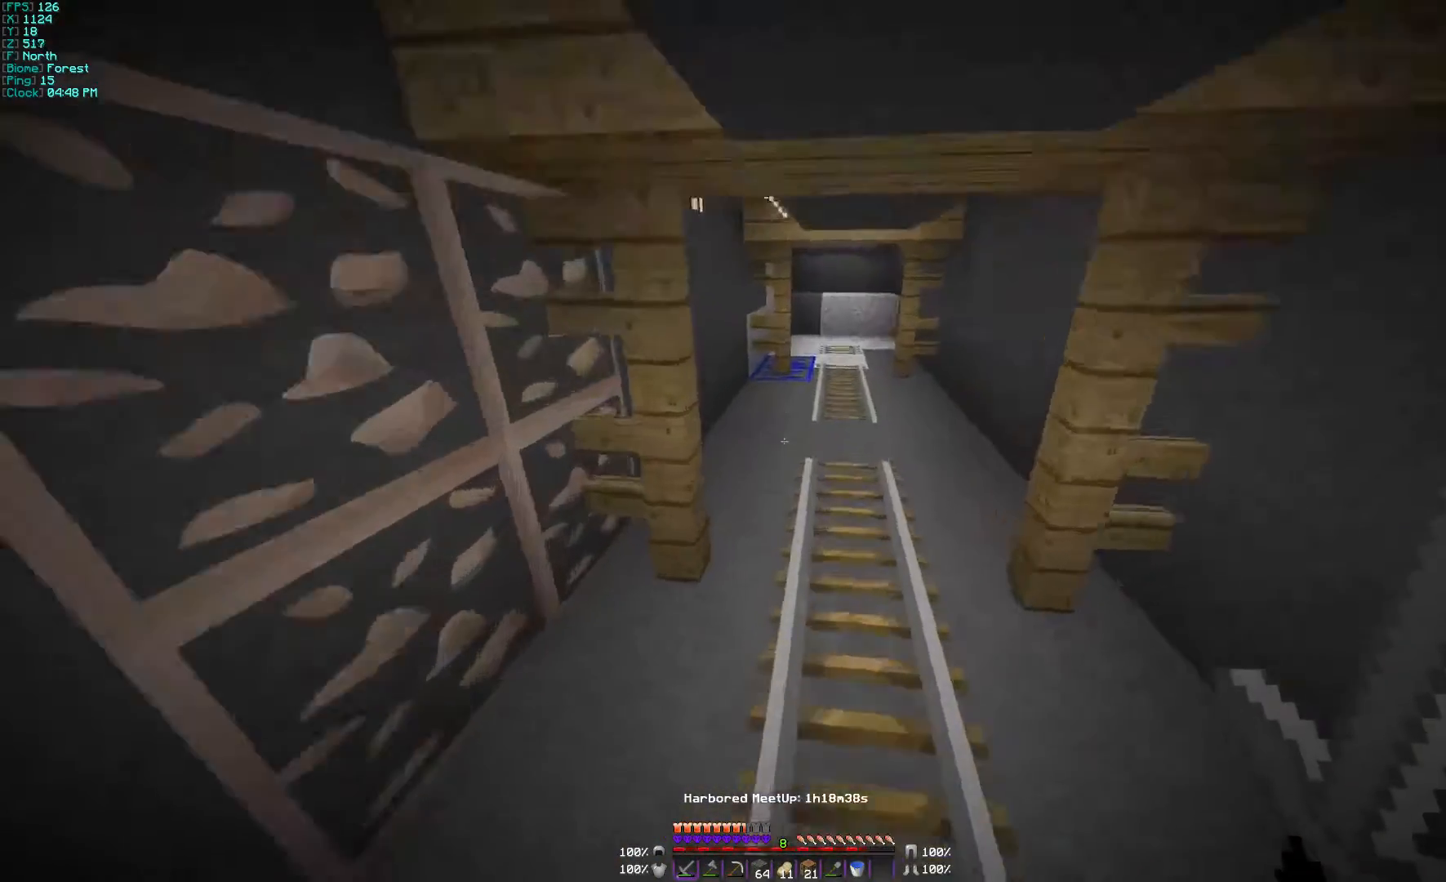
{"keys": ["w"], "mouse": [], "events": []}
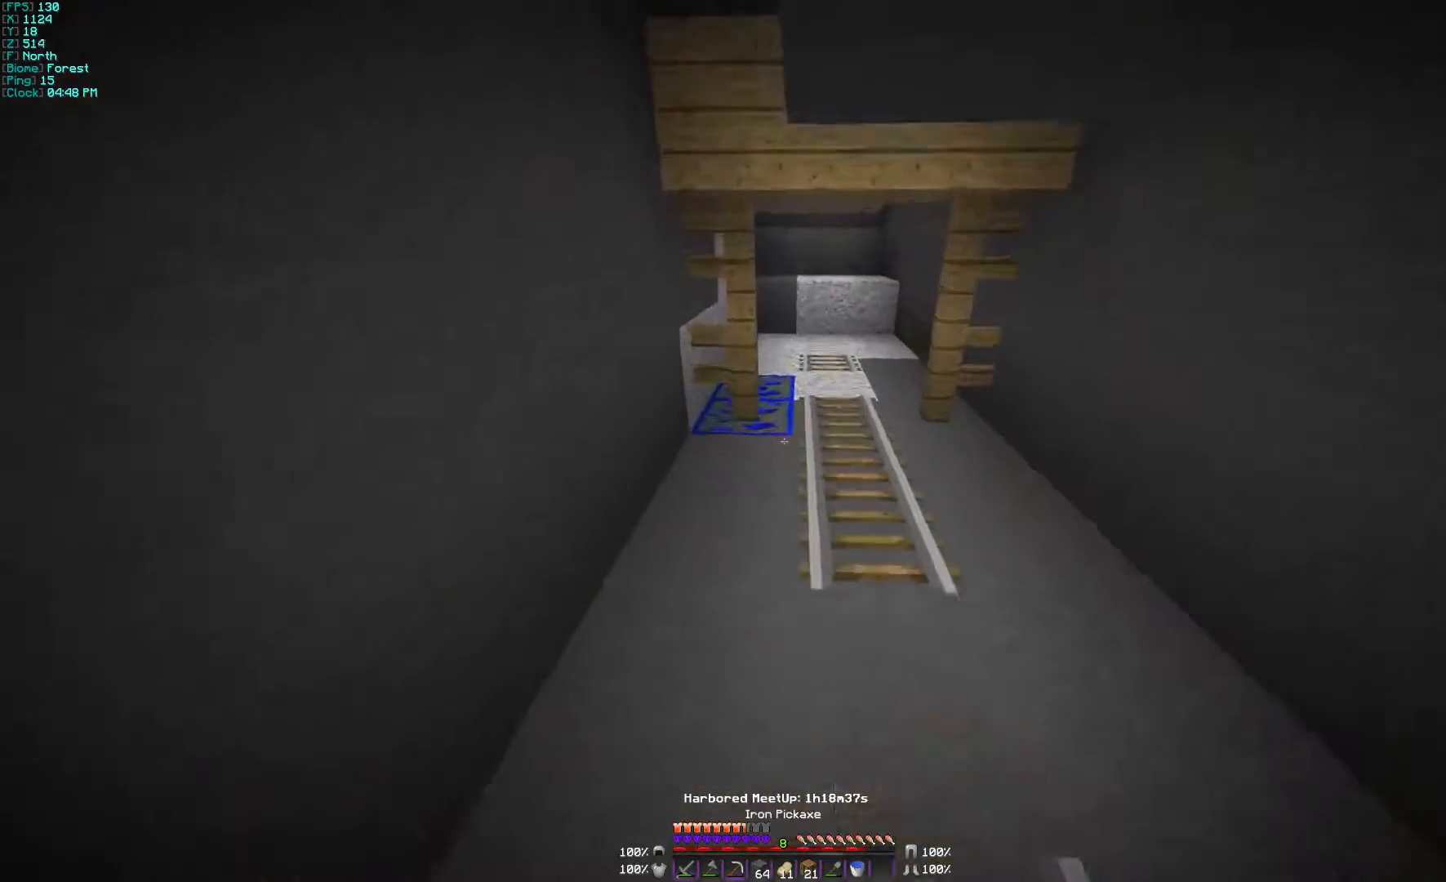
{"keys": [], "mouse": ["left"], "events": [[167, "mouse_left", "down"], [267, "w", "up"]]}
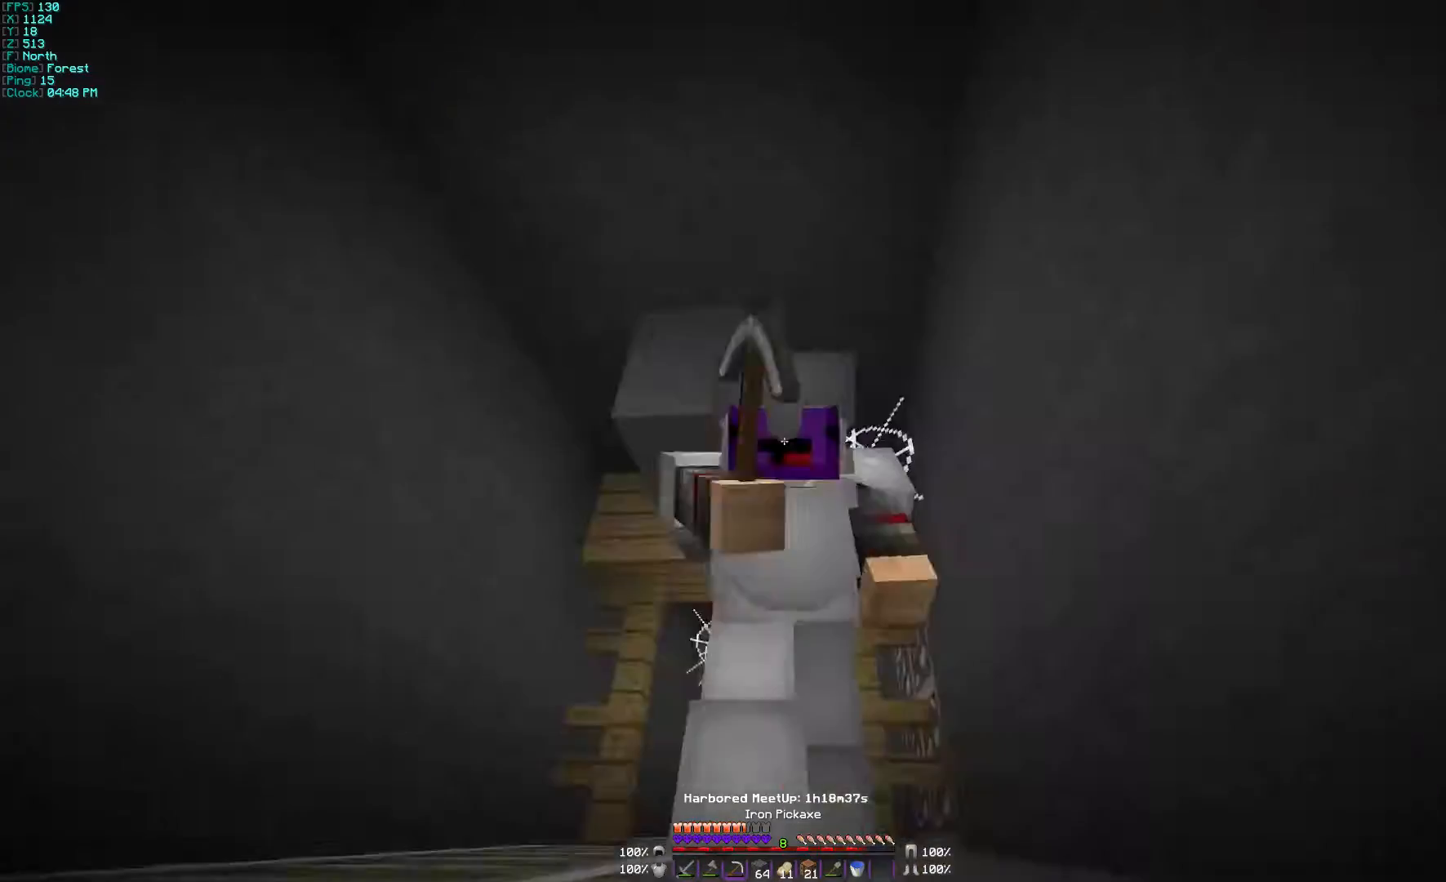
{"keys": ["w"], "mouse": ["left"], "events": [[367, "w", "down"]]}
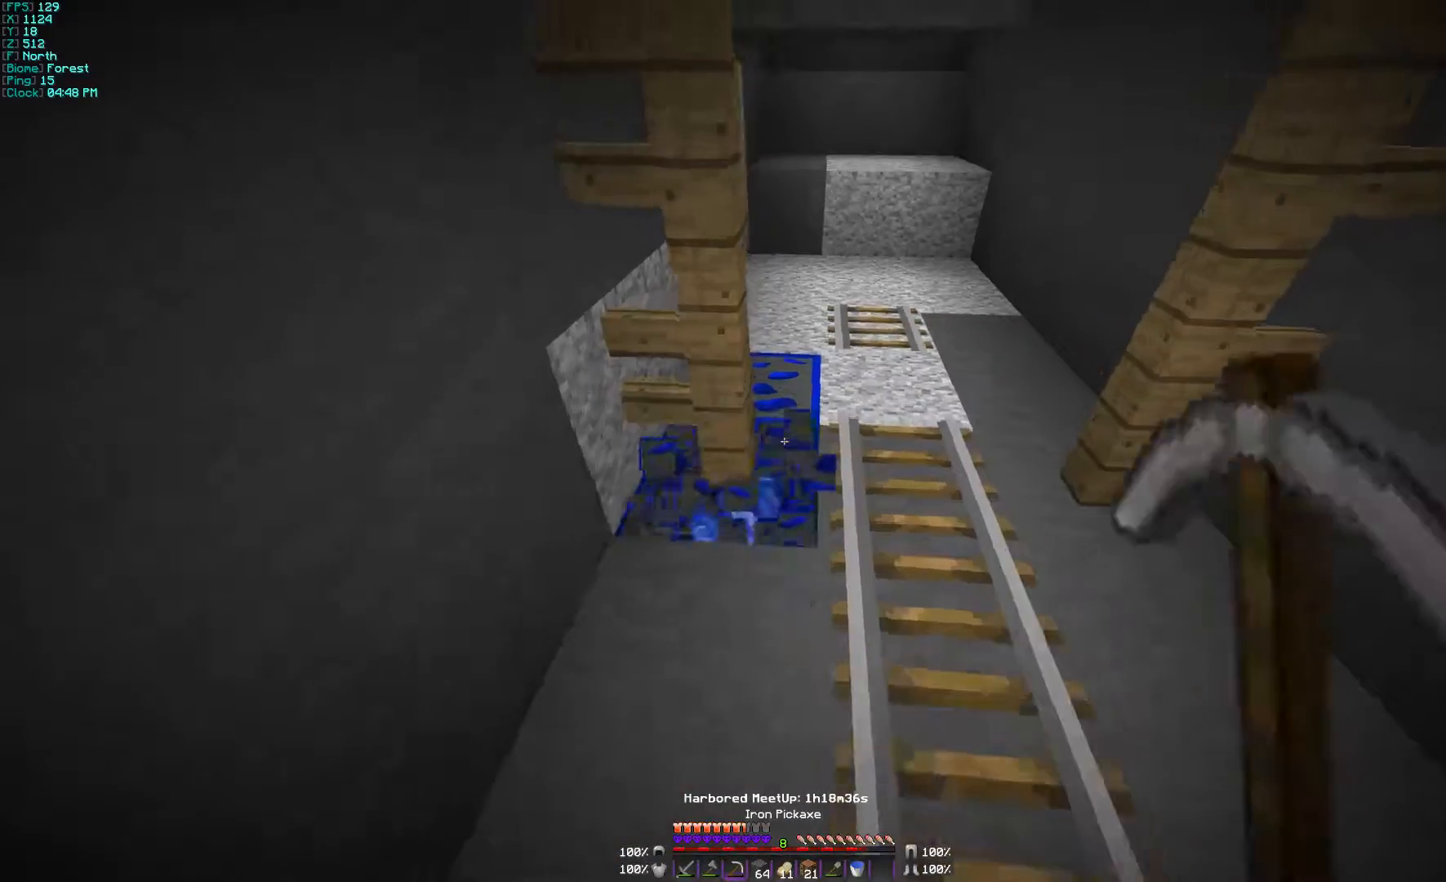
{"keys": [], "mouse": ["left"], "events": [[133, "d", "down"], [267, "d", "up"], [267, "w", "up"]]}
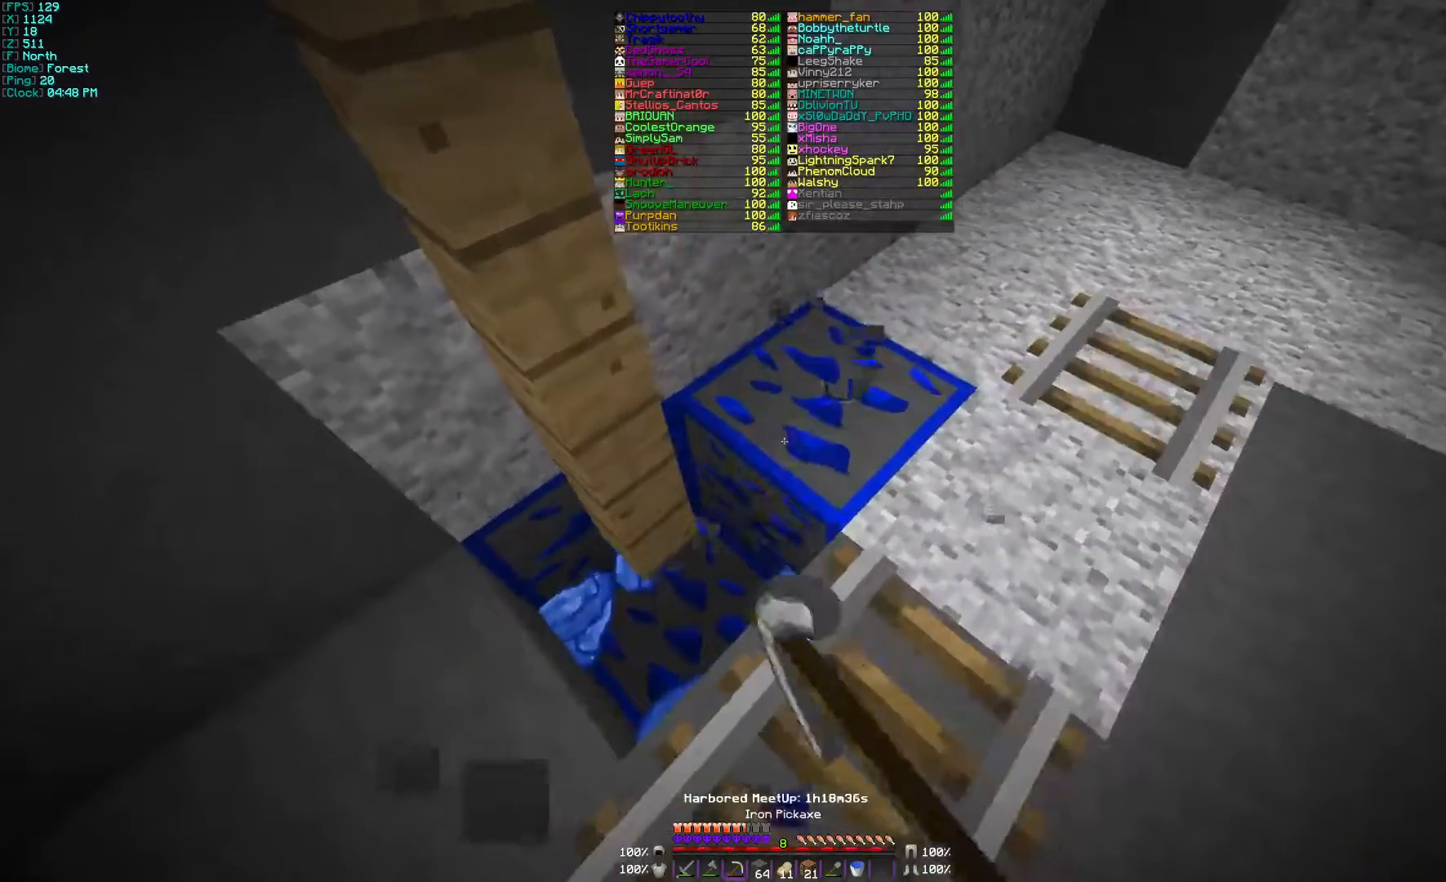
{"keys": ["a"], "mouse": ["left"], "events": [[200, "w", "down"], [467, "a", "down"], [500, "w", "up"]]}
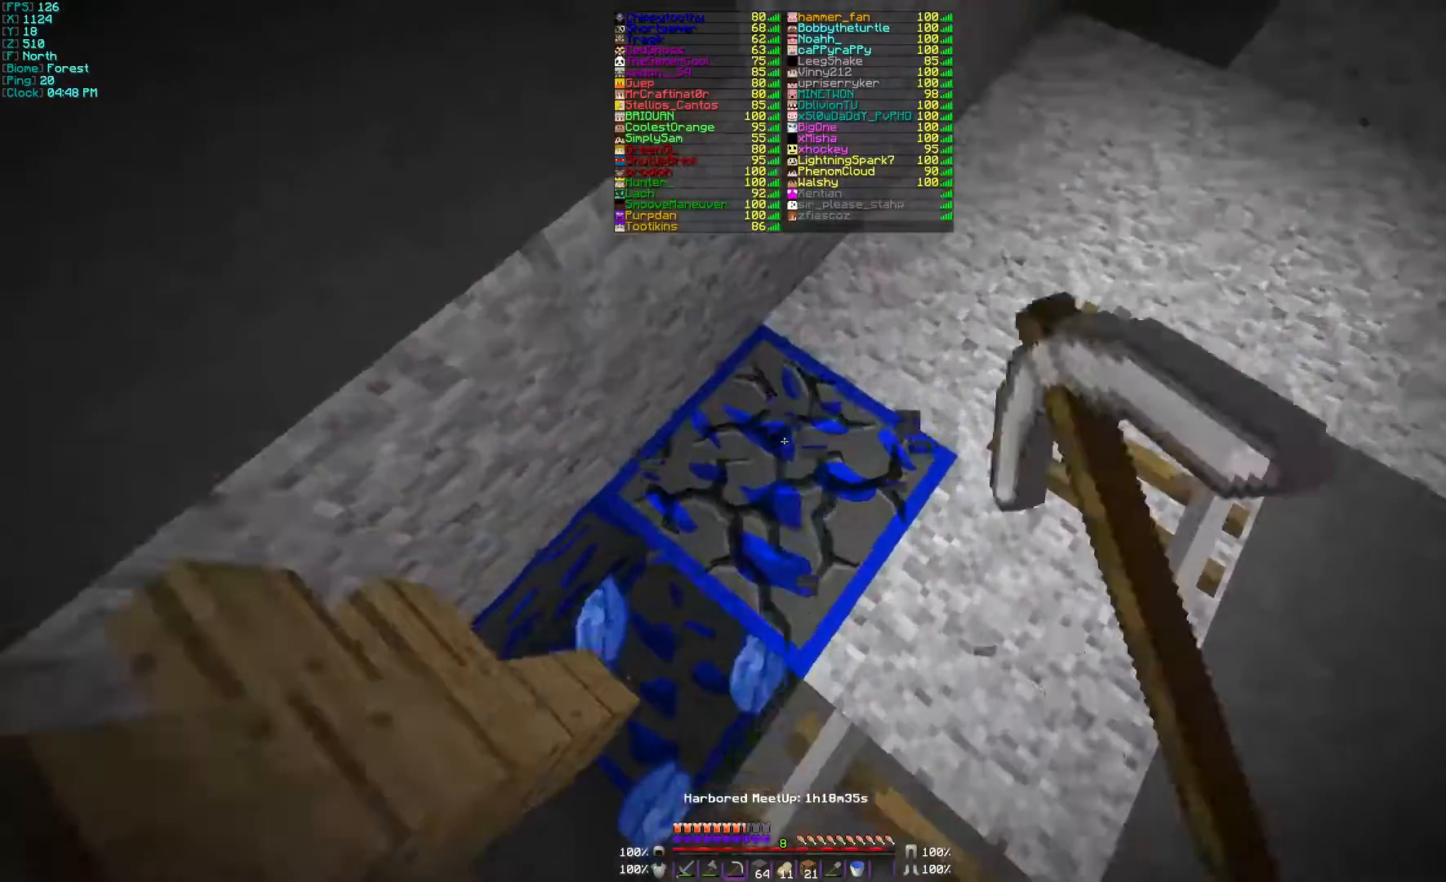
{"keys": ["s"], "mouse": ["left"], "events": [[200, "a", "up"], [200, "s", "down"]]}
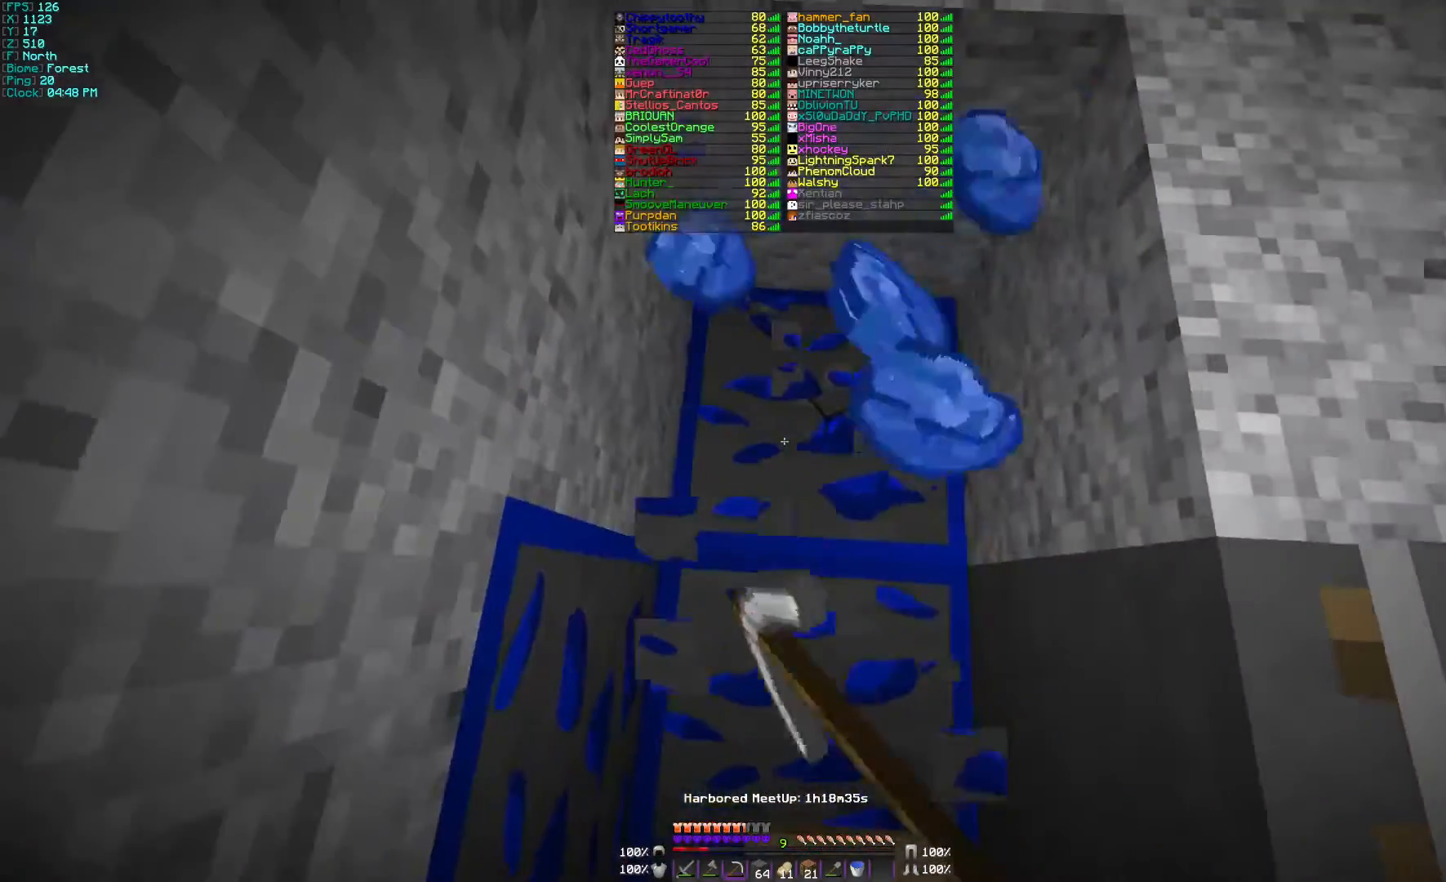
{"keys": ["s"], "mouse": ["left"], "events": []}
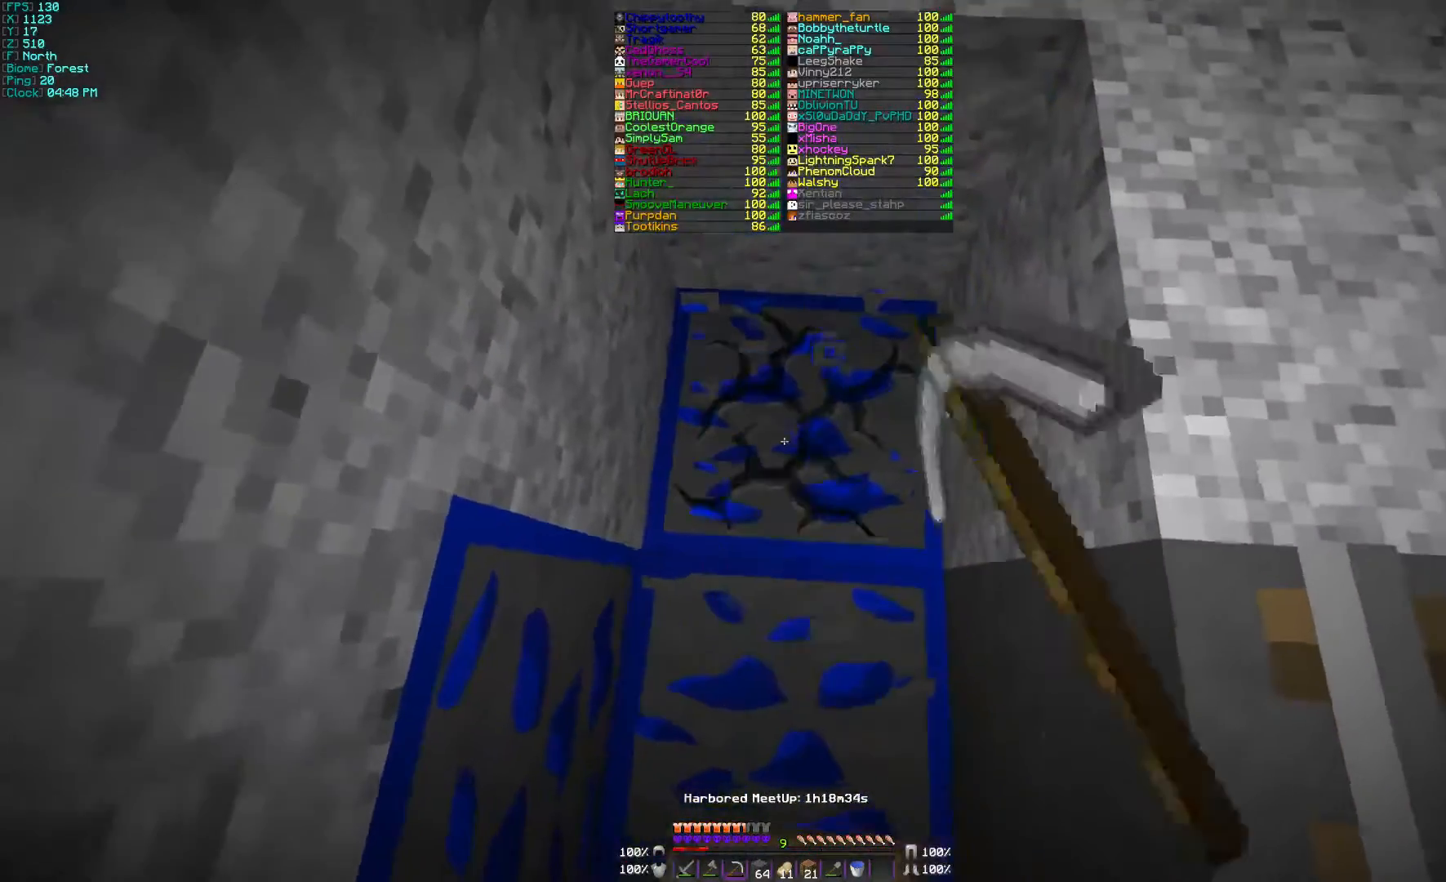
{"keys": [], "mouse": ["left"], "events": [[300, "s", "up"]]}
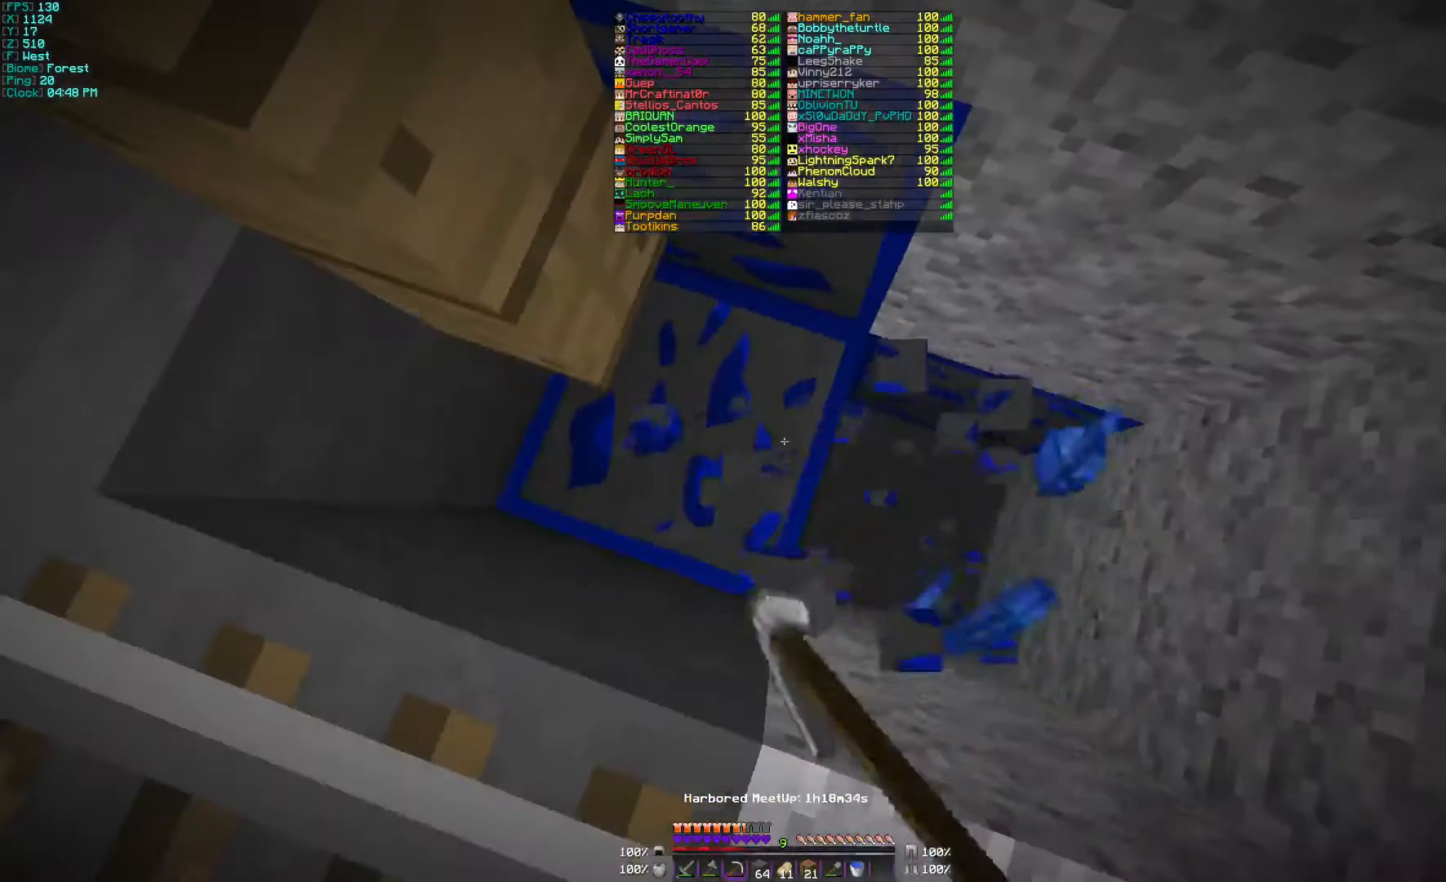
{"keys": [], "mouse": ["left"], "events": []}
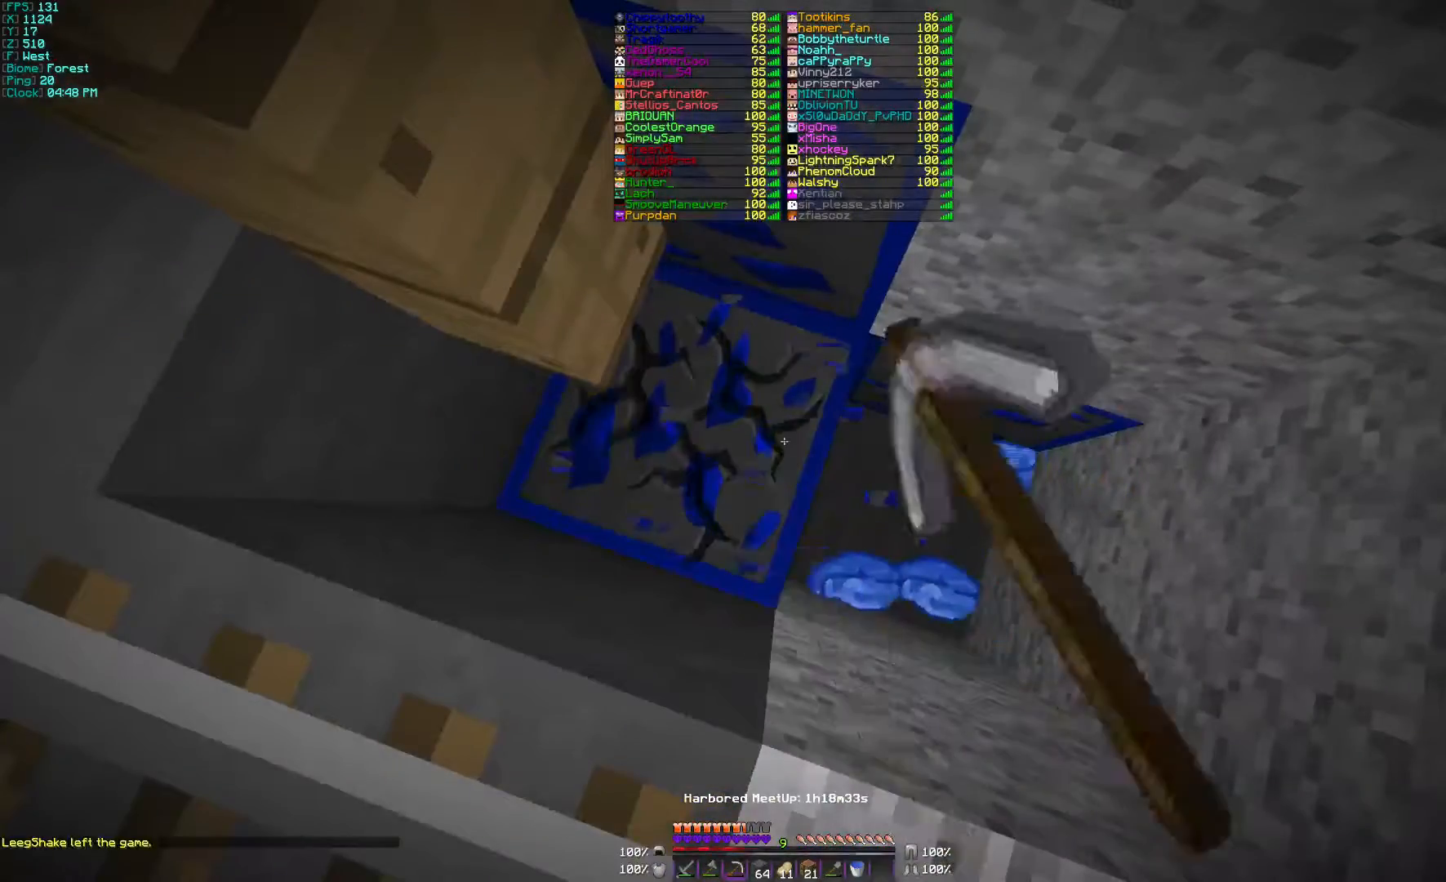
{"keys": [], "mouse": ["left"], "events": []}
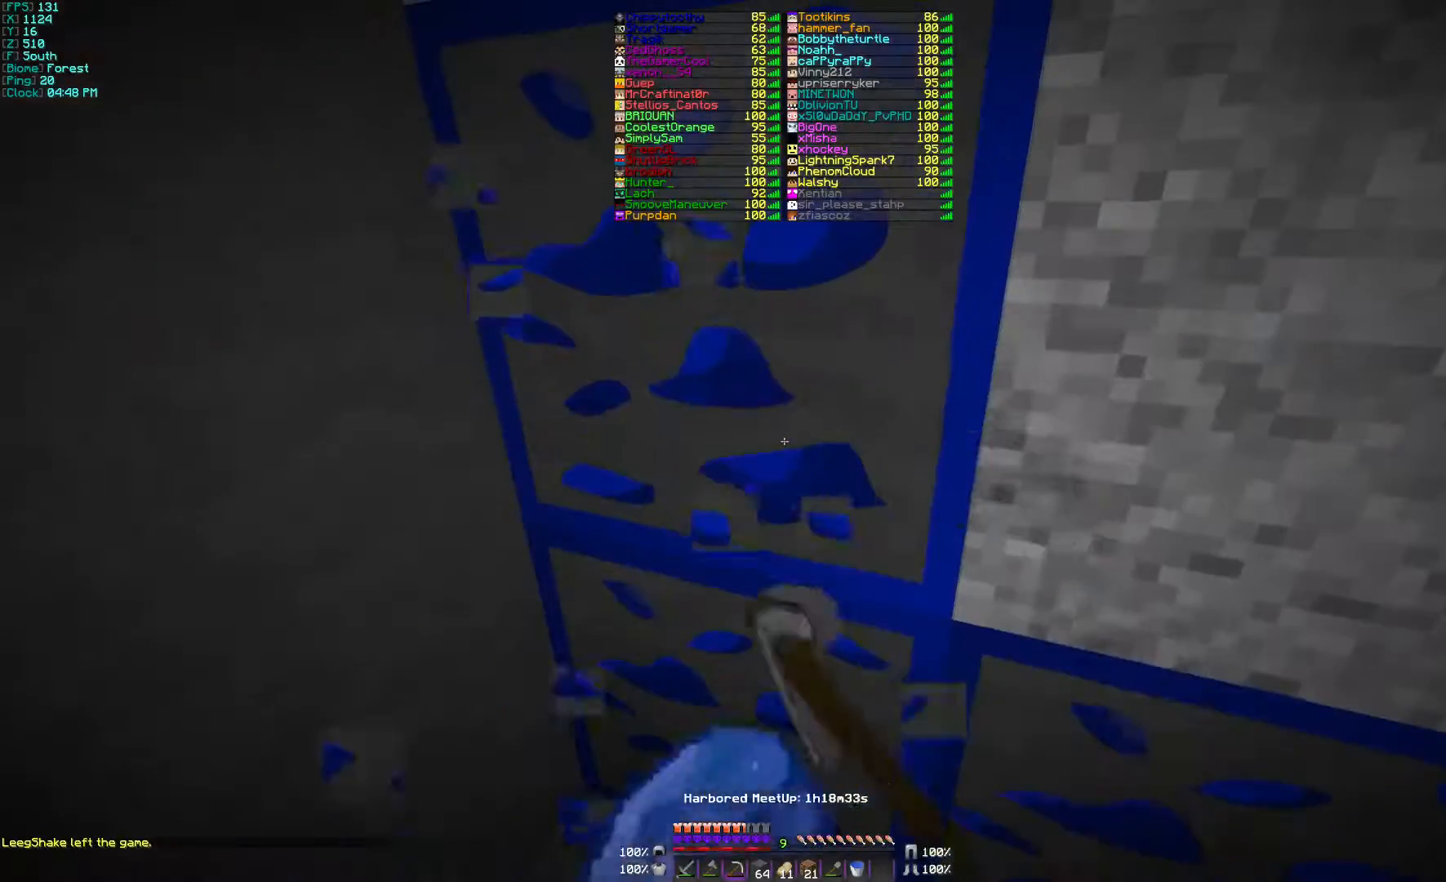
{"keys": [], "mouse": ["left"], "events": []}
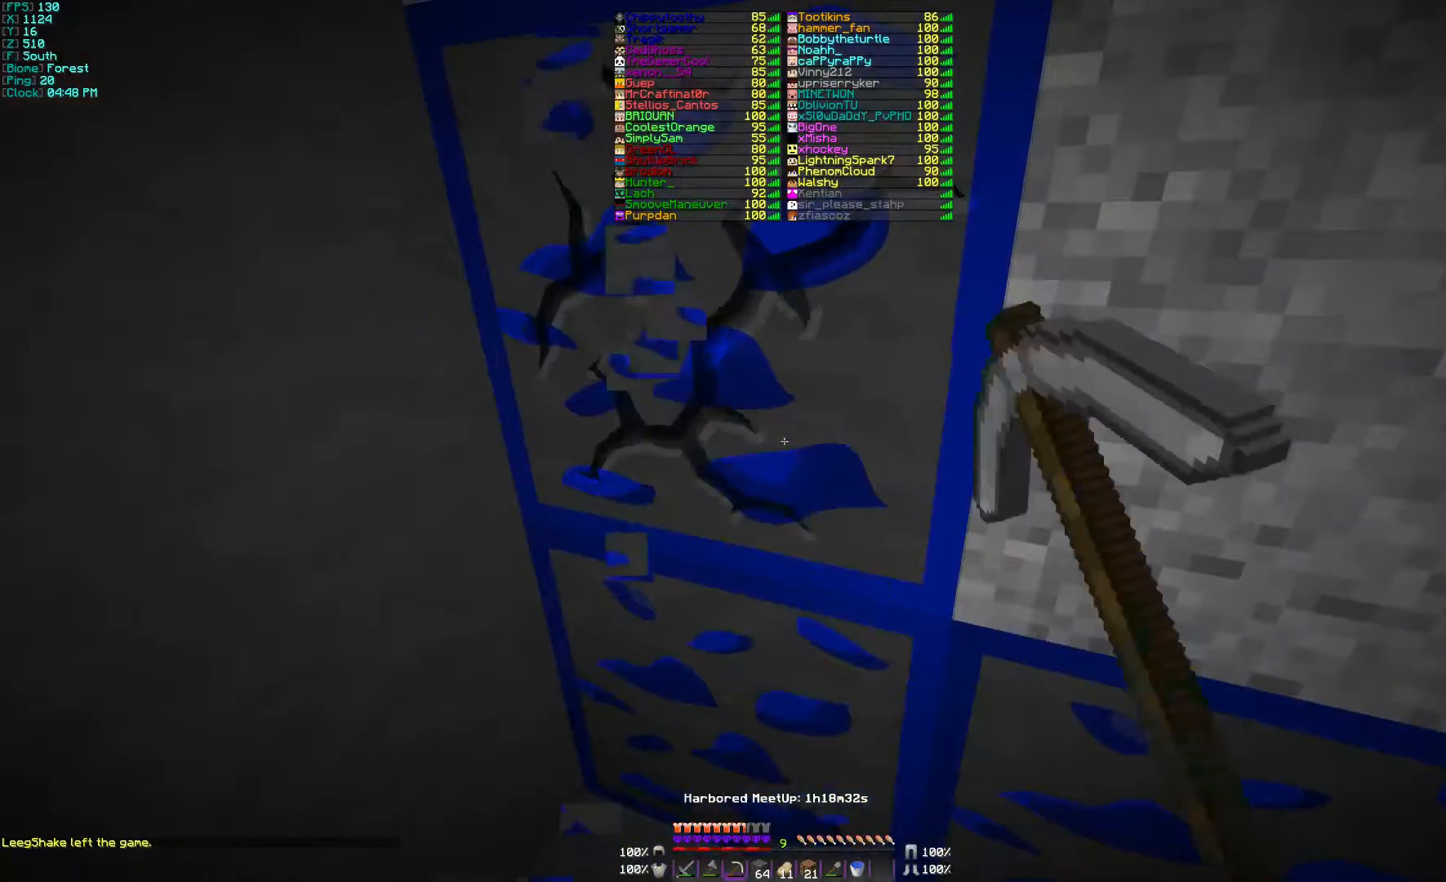
{"keys": ["a"], "mouse": ["left"], "events": [[267, "w", "down"], [367, "a", "down"], [400, "w", "up"]]}
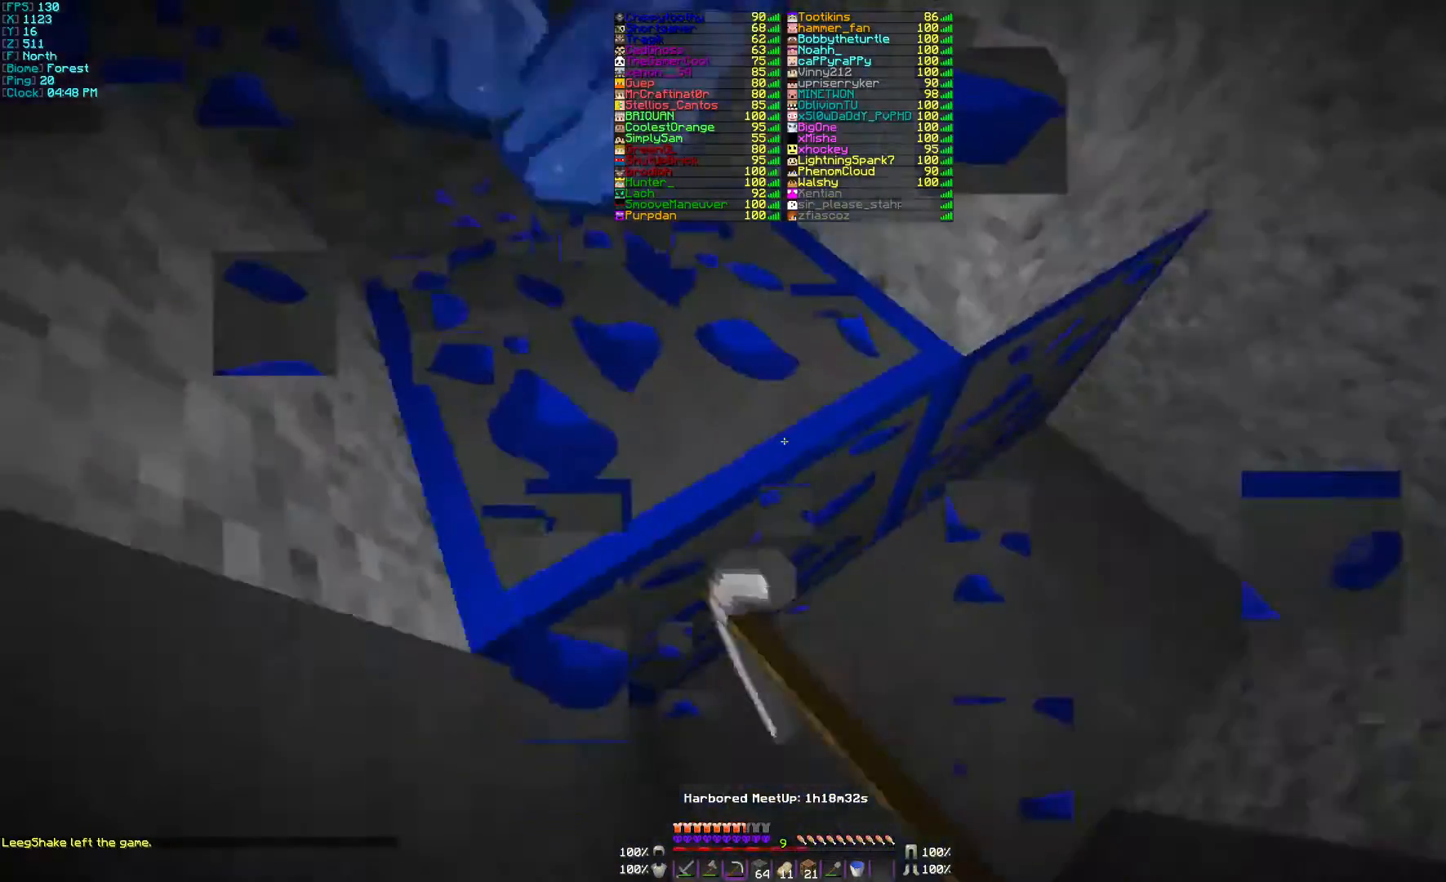
{"keys": [], "mouse": ["left"], "events": [[267, "a", "up"]]}
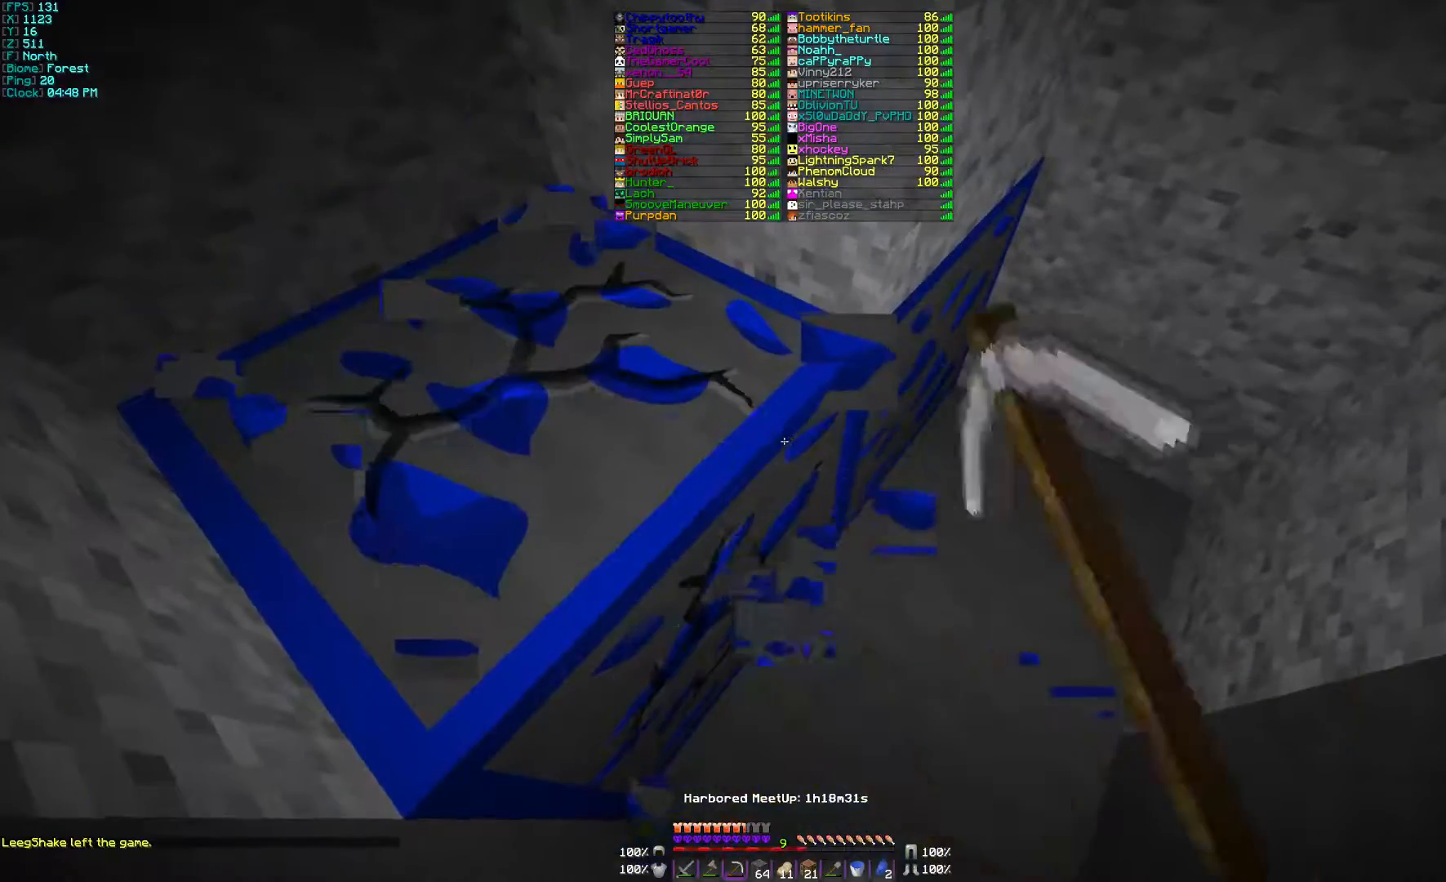
{"keys": [], "mouse": ["left"], "events": []}
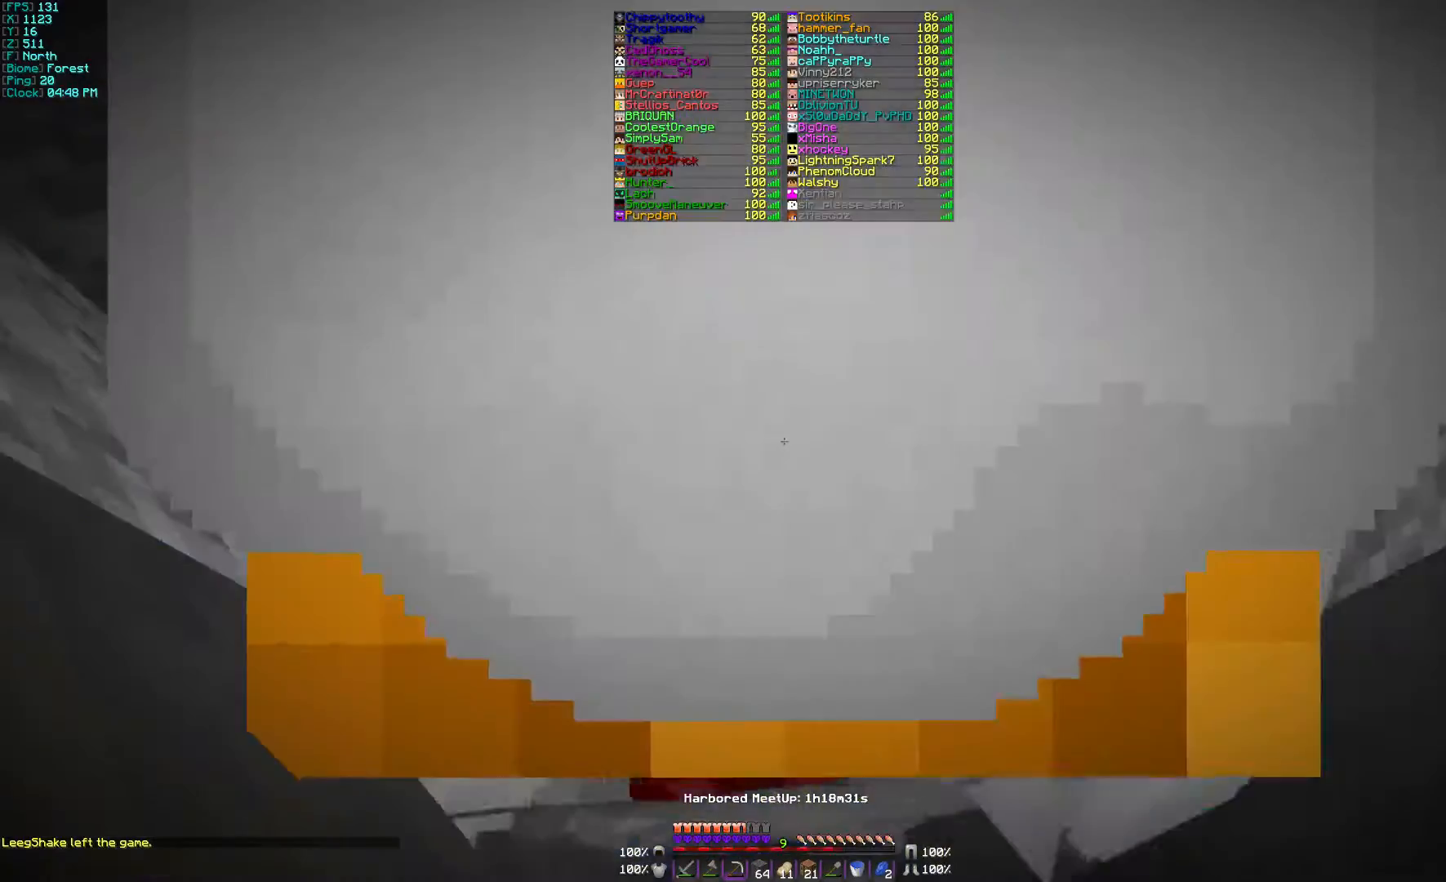
{"keys": [], "mouse": ["left"], "events": []}
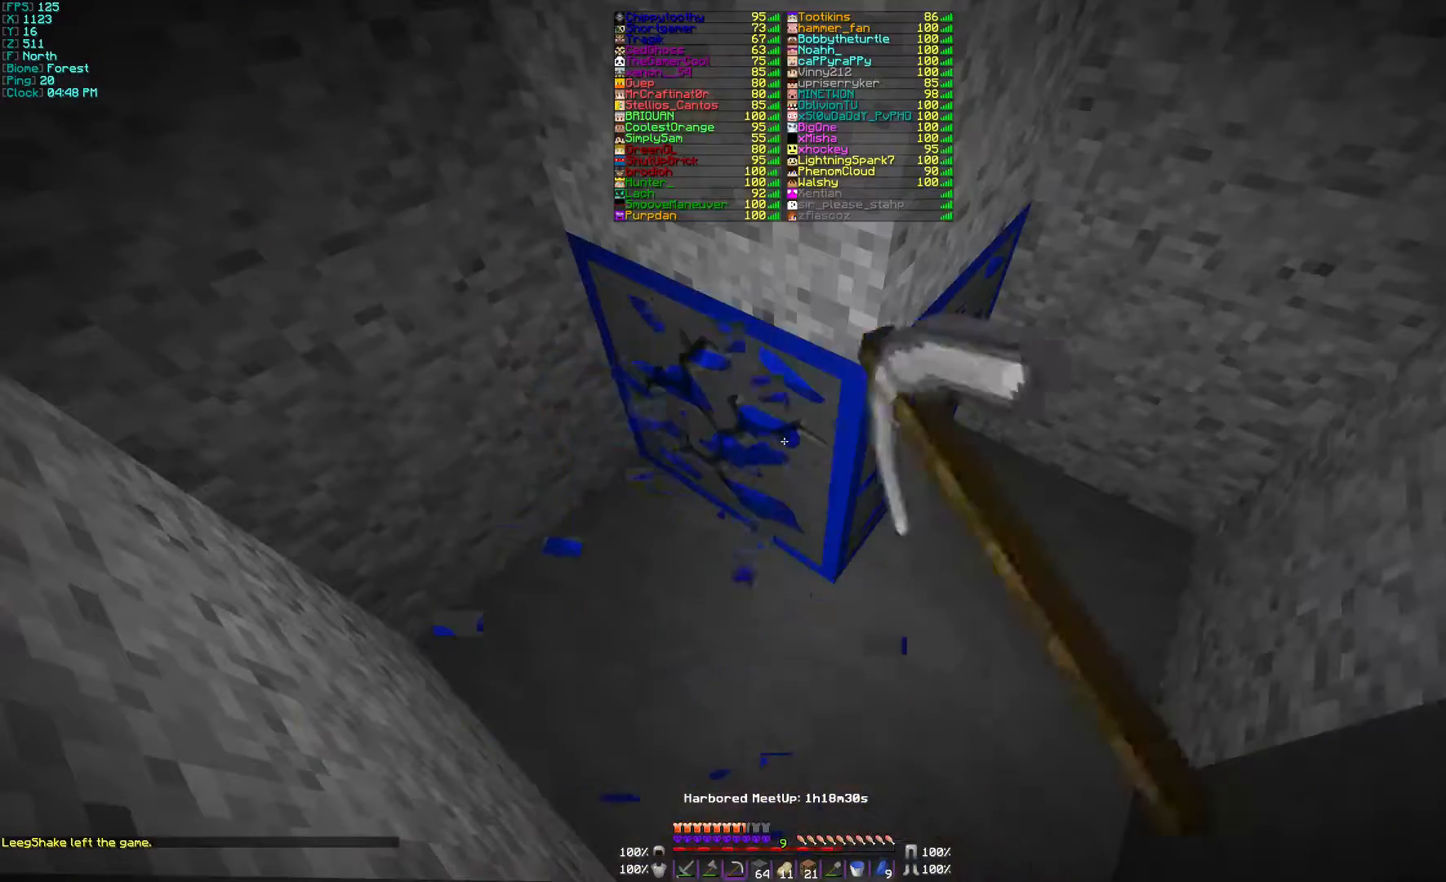
{"keys": [], "mouse": ["left"], "events": [[400, "w", "down"], [500, "w", "up"]]}
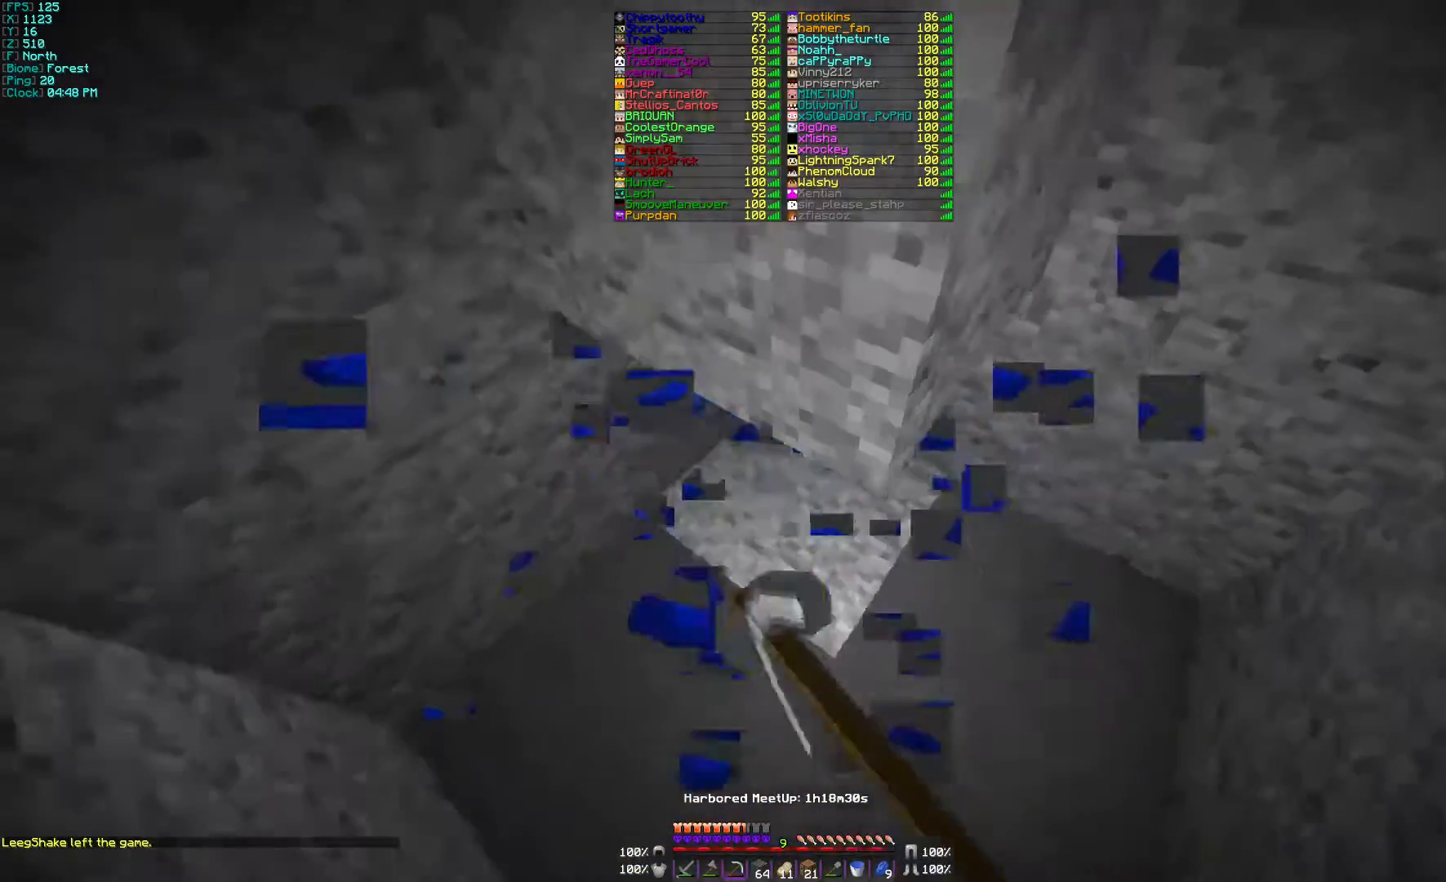
{"keys": ["w"], "mouse": [], "events": [[167, "mouse_left", "up"], [367, "w", "down"]]}
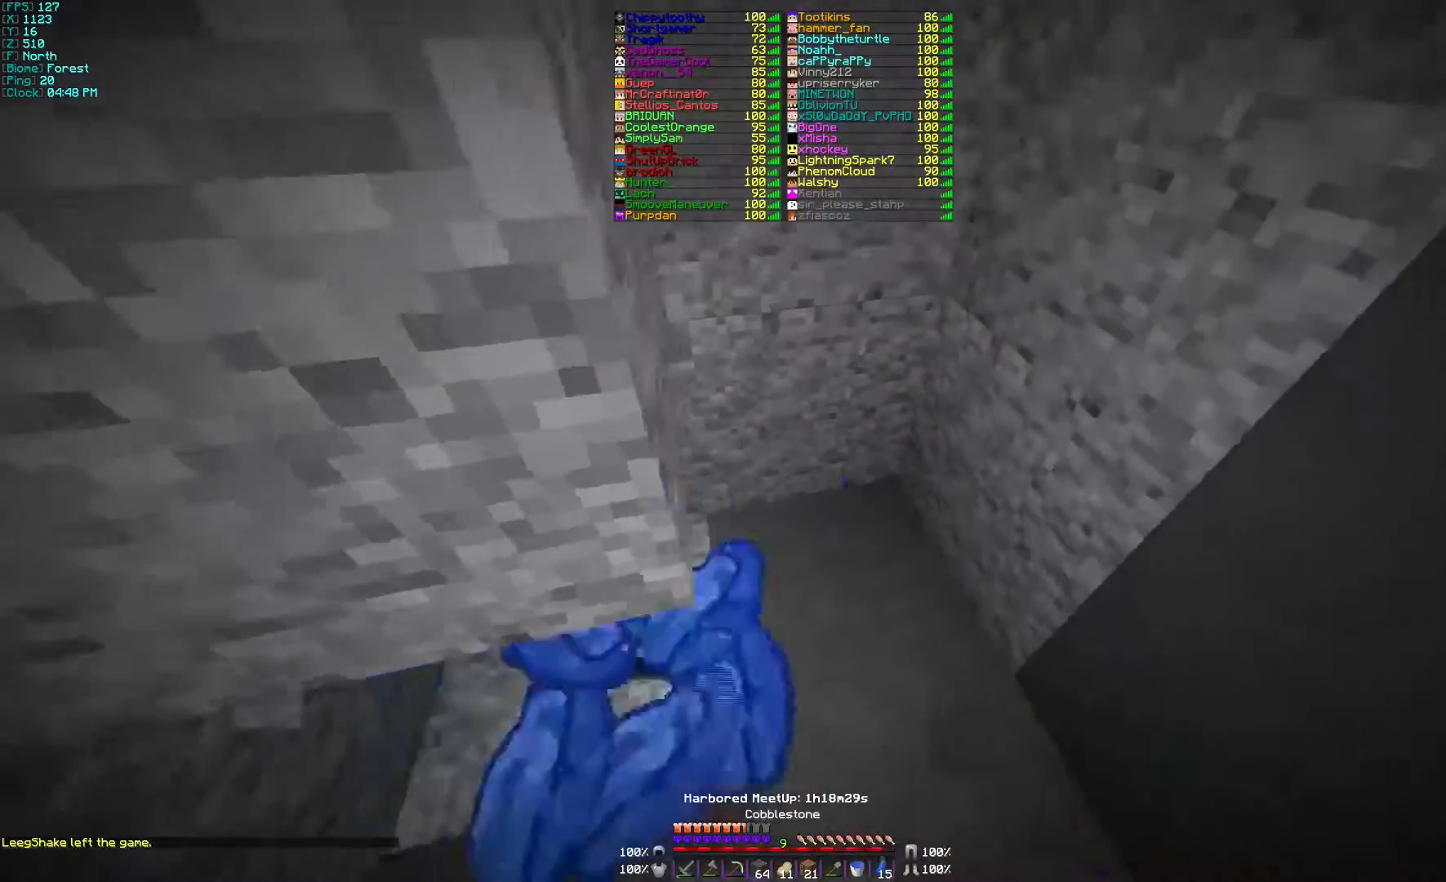
{"keys": ["w"], "mouse": [], "events": [[67, "d", "down"], [200, "d", "up"]]}
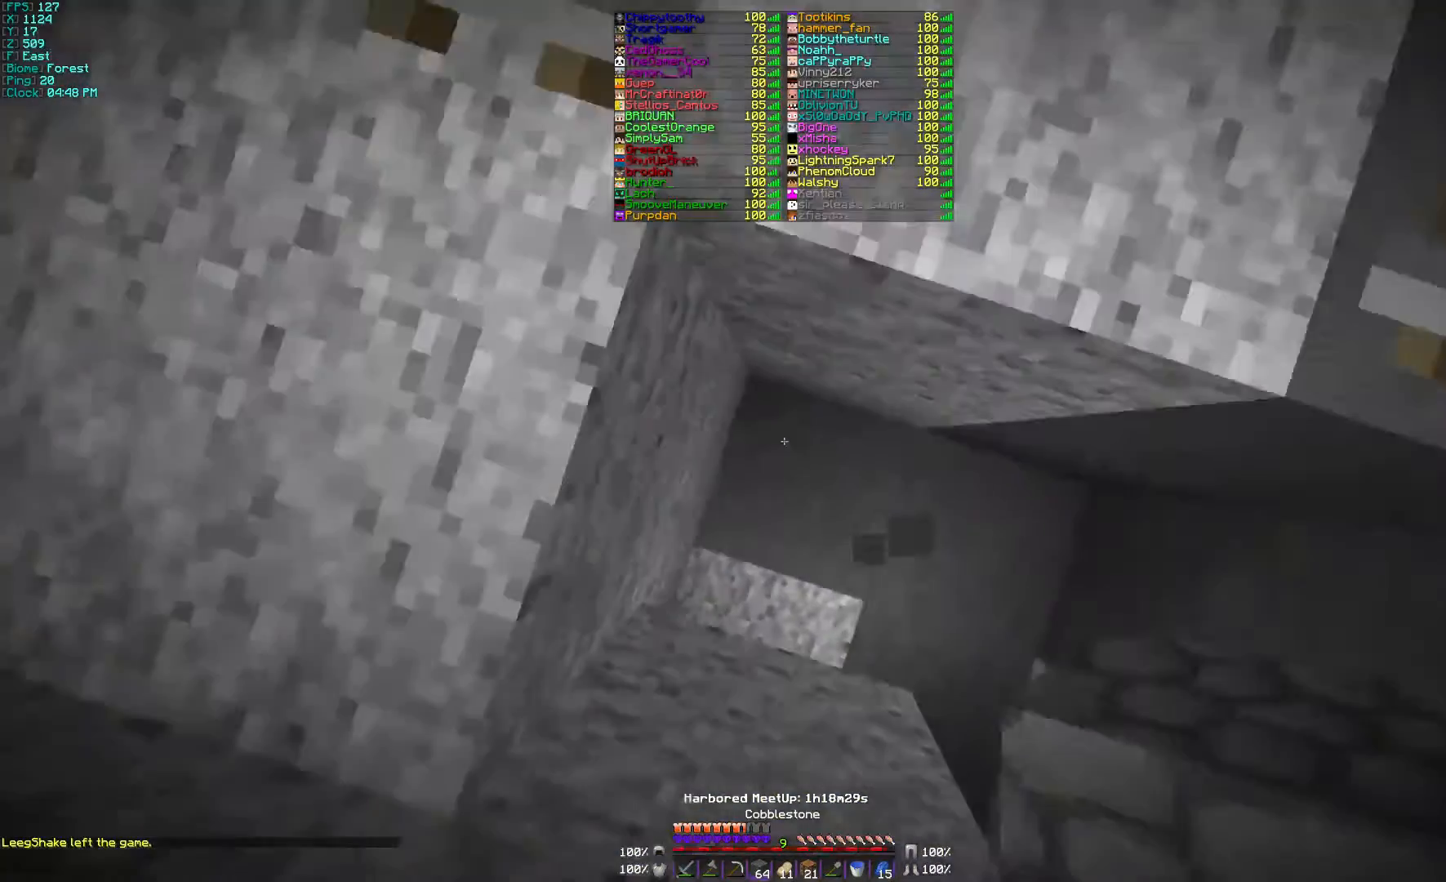
{"keys": ["w"], "mouse": [], "events": [[133, "mouse_right", "down"], [200, "mouse_right", "up"]]}
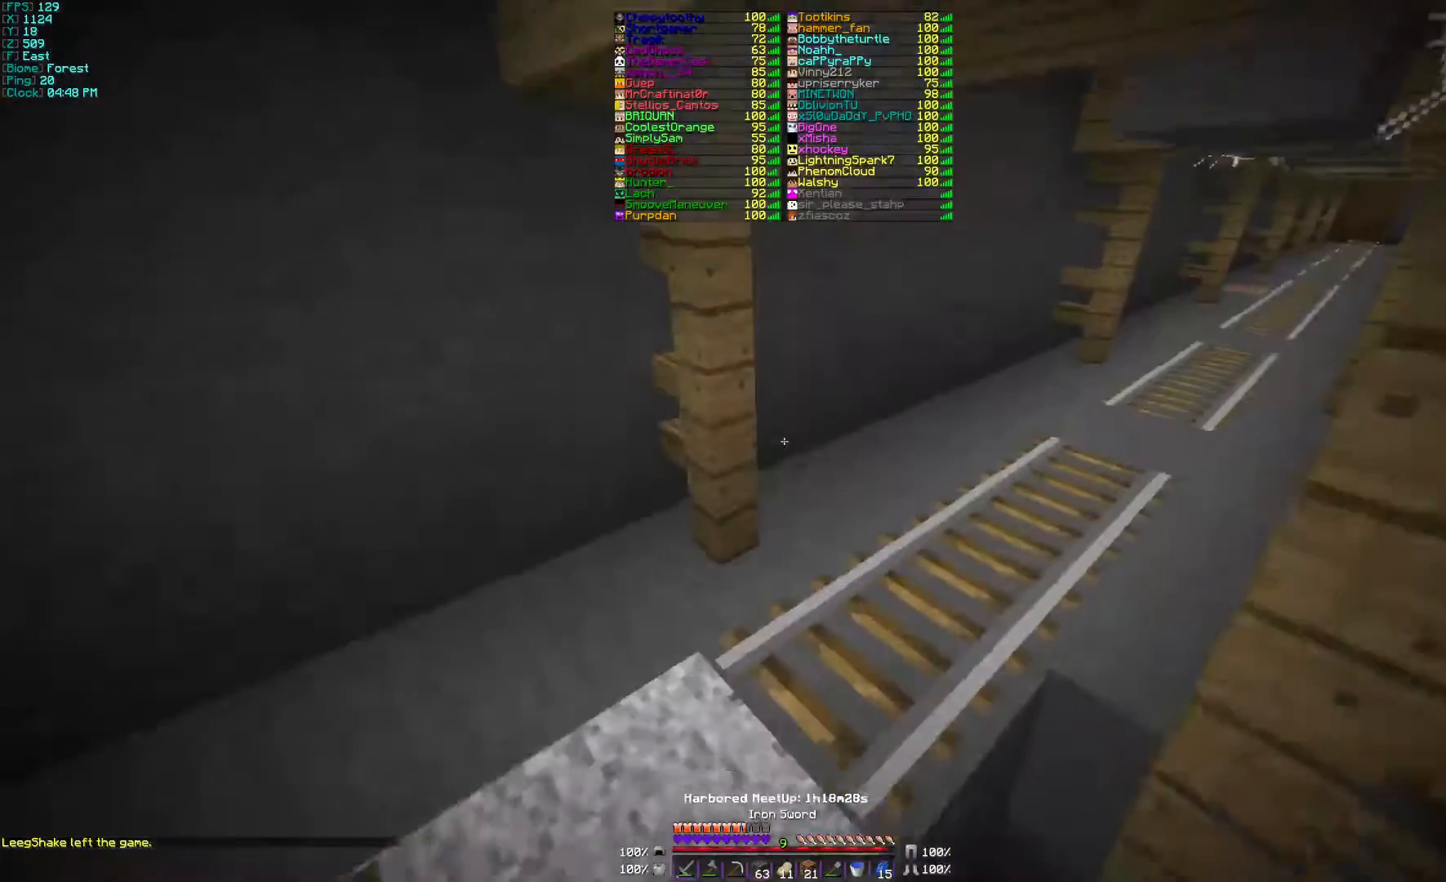
{"keys": ["w"], "mouse": [], "events": [[267, "d", "down"], [467, "d", "up"]]}
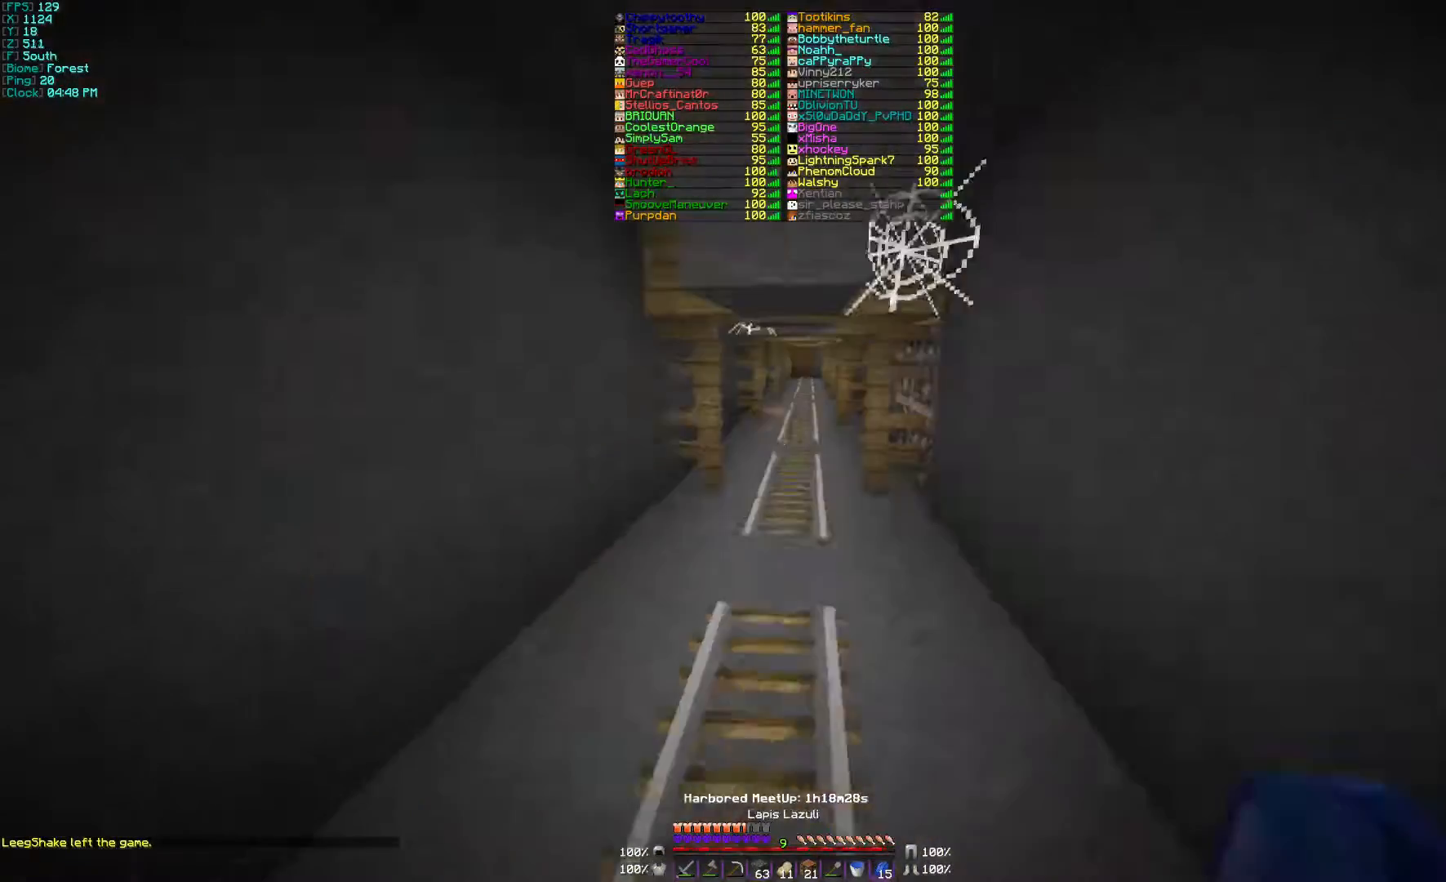
{"keys": ["w"], "mouse": [], "events": []}